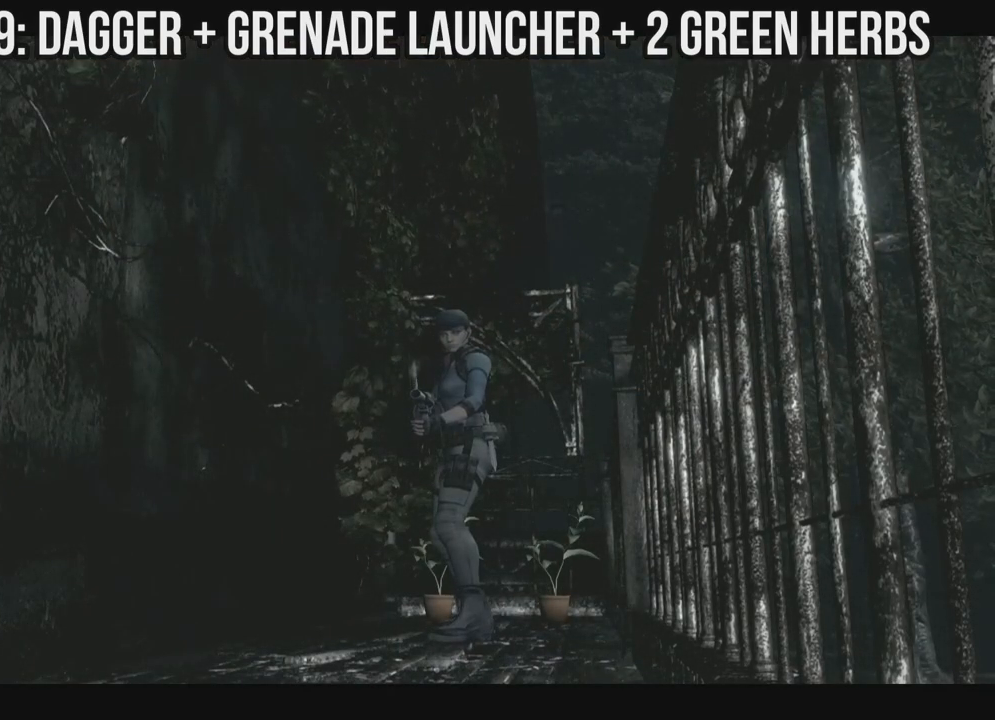
Gameplay with a controller (Xbox layout); each line is a JSON object with the inputs held at the frame after it. "events" lists button and stick changes between this image and that frame as [ms after this image, input, new state], when the widget could be followed in between. Not read: SHARE.
{"buttons": ["R1"], "left_stick": "center", "right_stick": "center", "events": [[250, "L1", "up"], [350, "L1", "down"], [433, "L1", "up"]]}
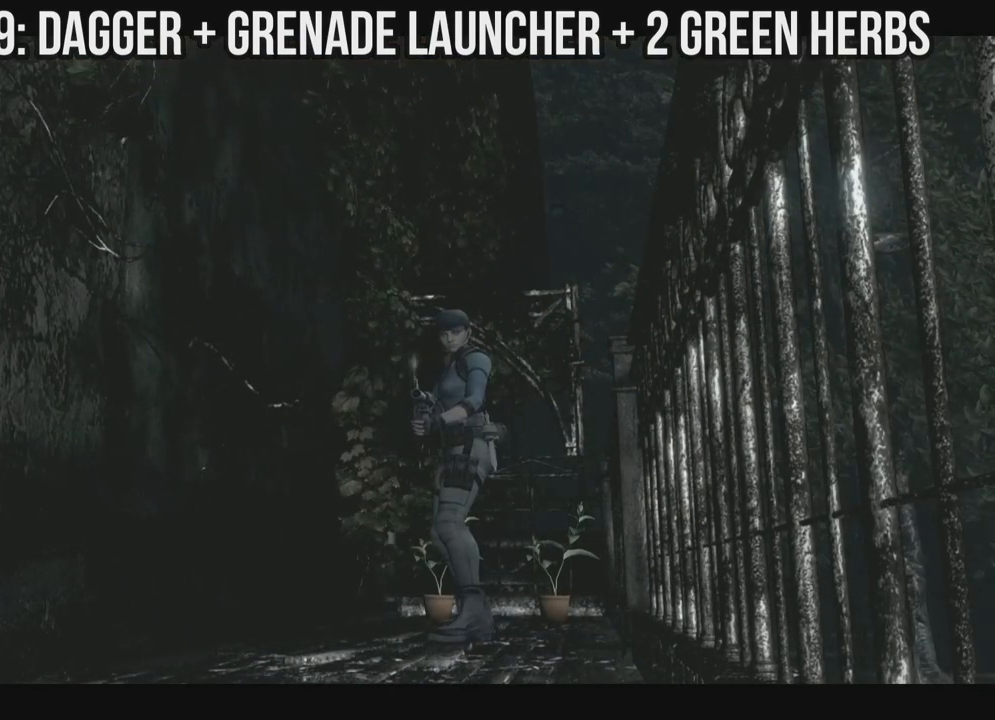
{"buttons": ["R1"], "left_stick": "center", "right_stick": "center", "events": [[17, "L1", "down"], [117, "L1", "up"], [183, "L1", "down"], [300, "L1", "up"], [367, "L1", "down"], [467, "L1", "up"]]}
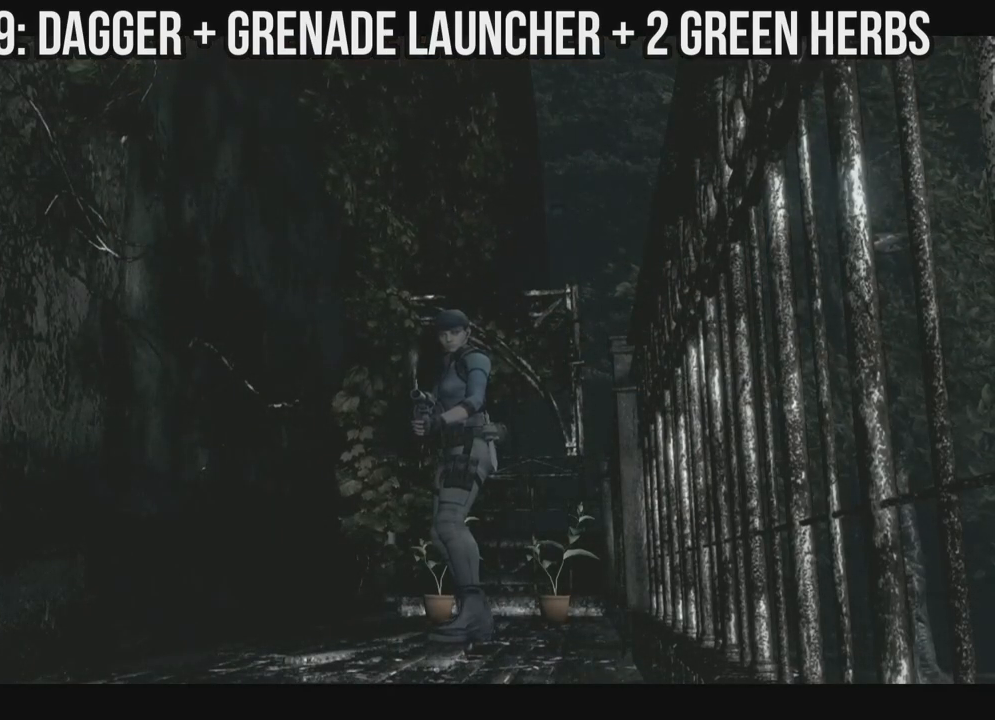
{"buttons": ["L1", "R1"], "left_stick": "center", "right_stick": "center", "events": [[50, "L1", "down"], [150, "L1", "up"], [217, "L1", "down"], [333, "L1", "up"], [400, "L1", "down"]]}
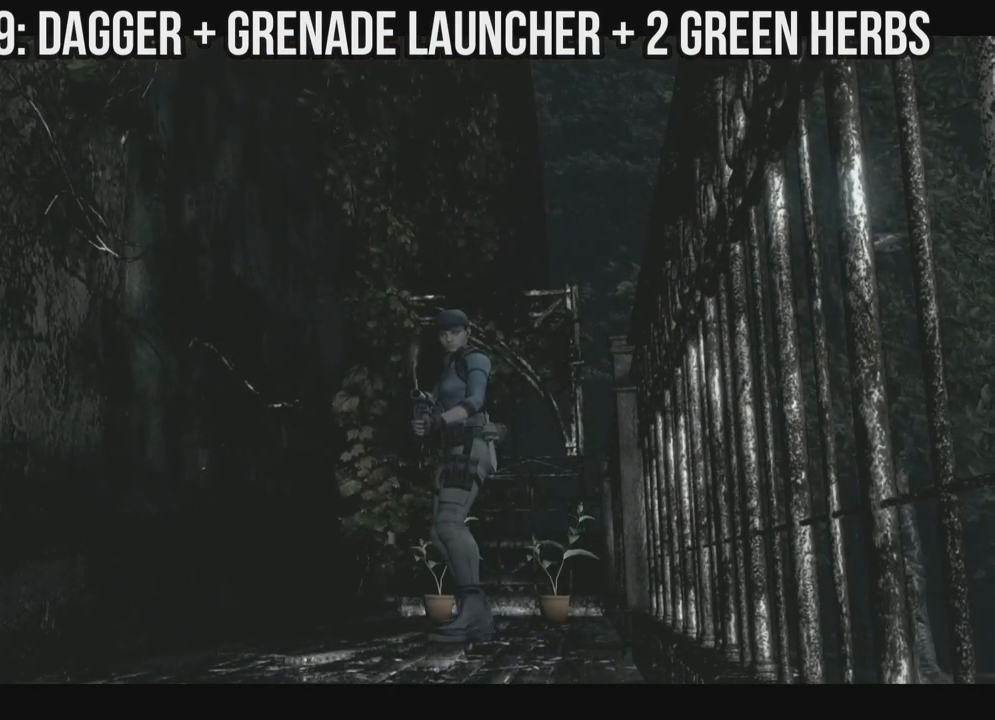
{"buttons": ["L1", "R1"], "left_stick": "center", "right_stick": "center", "events": [[17, "L1", "up"], [100, "L1", "down"], [183, "L1", "up"], [267, "L1", "down"], [367, "L1", "up"], [450, "L1", "down"]]}
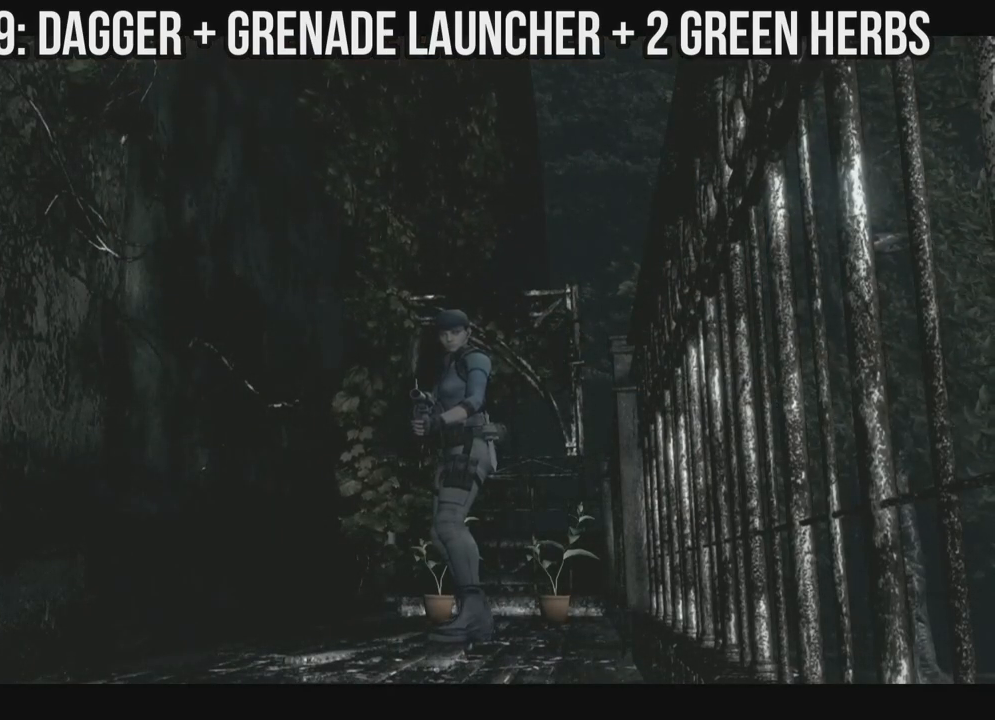
{"buttons": ["R1"], "left_stick": "center", "right_stick": "center", "events": [[67, "L1", "up"], [150, "L1", "down"], [250, "L1", "up"], [350, "L1", "down"], [450, "L1", "up"]]}
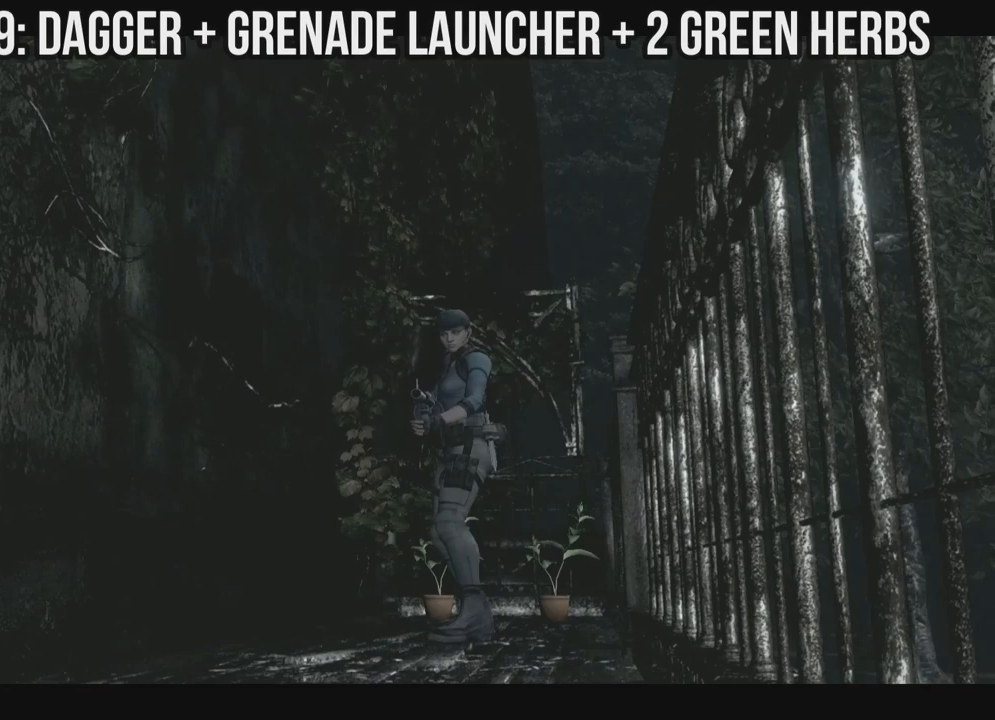
{"buttons": ["R1", "DPAD_LEFT"], "left_stick": "center", "right_stick": "center", "events": [[250, "DPAD_LEFT", "down"]]}
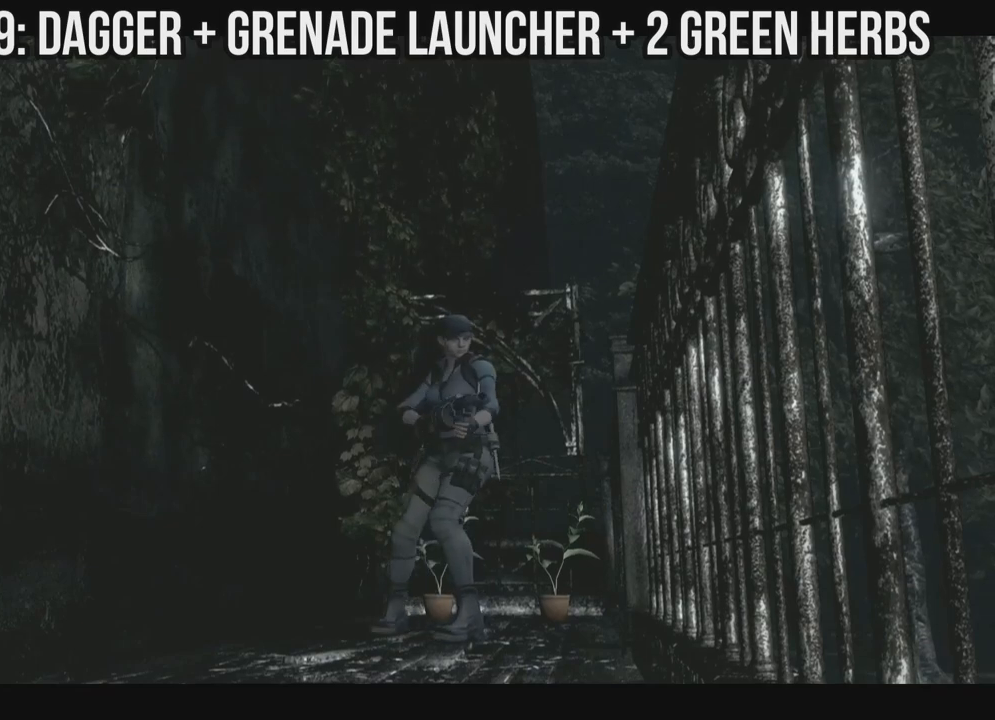
{"buttons": ["L1", "R1"], "left_stick": "center", "right_stick": "center", "events": [[217, "DPAD_LEFT", "up"], [300, "L1", "down"], [417, "L1", "up"], [483, "L1", "down"]]}
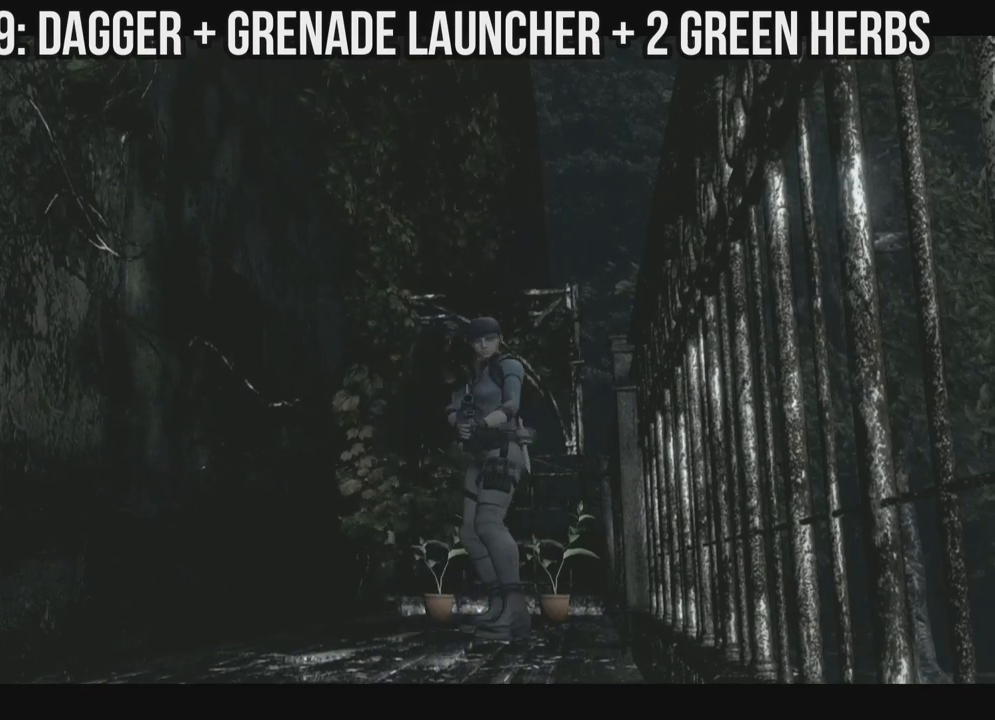
{"buttons": ["R1"], "left_stick": "center", "right_stick": "center", "events": [[83, "L1", "up"], [167, "L1", "down"], [283, "L1", "up"], [367, "L1", "down"], [483, "L1", "up"]]}
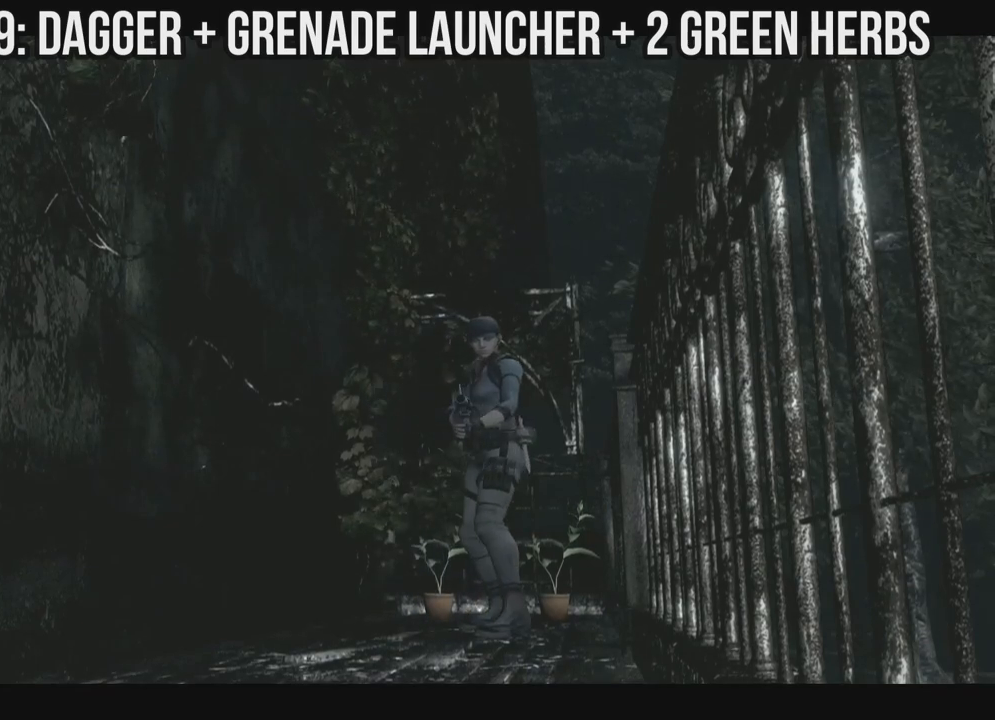
{"buttons": ["R1"], "left_stick": "center", "right_stick": "center", "events": [[150, "DPAD_RIGHT", "down"], [500, "DPAD_RIGHT", "up"]]}
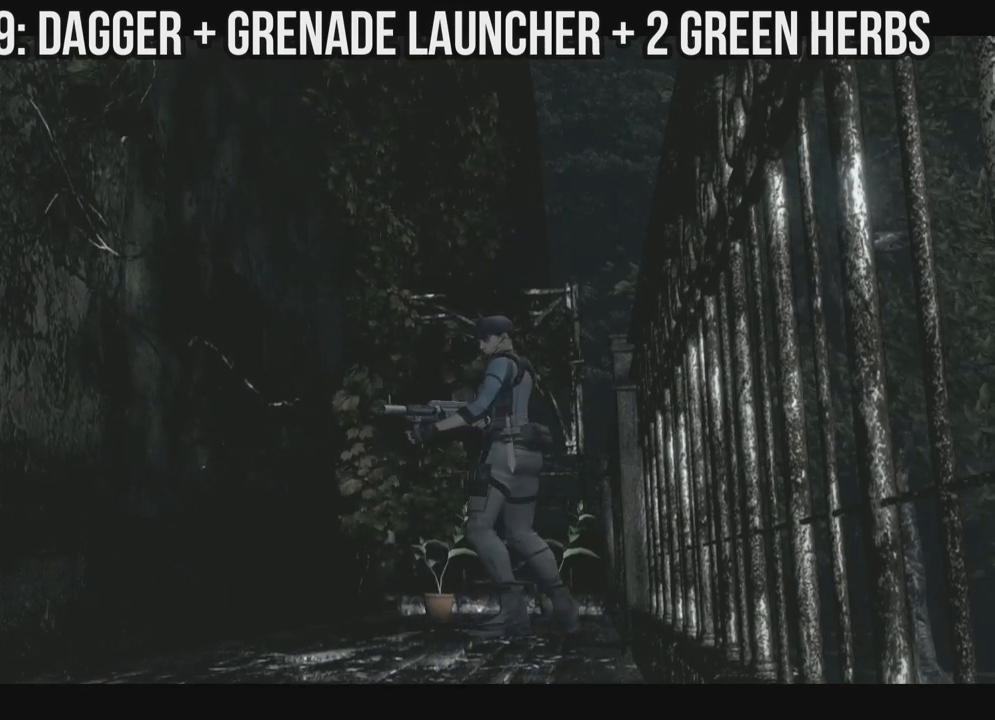
{"buttons": ["R1"], "left_stick": "center", "right_stick": "center", "events": [[67, "L1", "down"], [200, "L1", "up"], [200, "R2", "down"], [283, "R2", "up"]]}
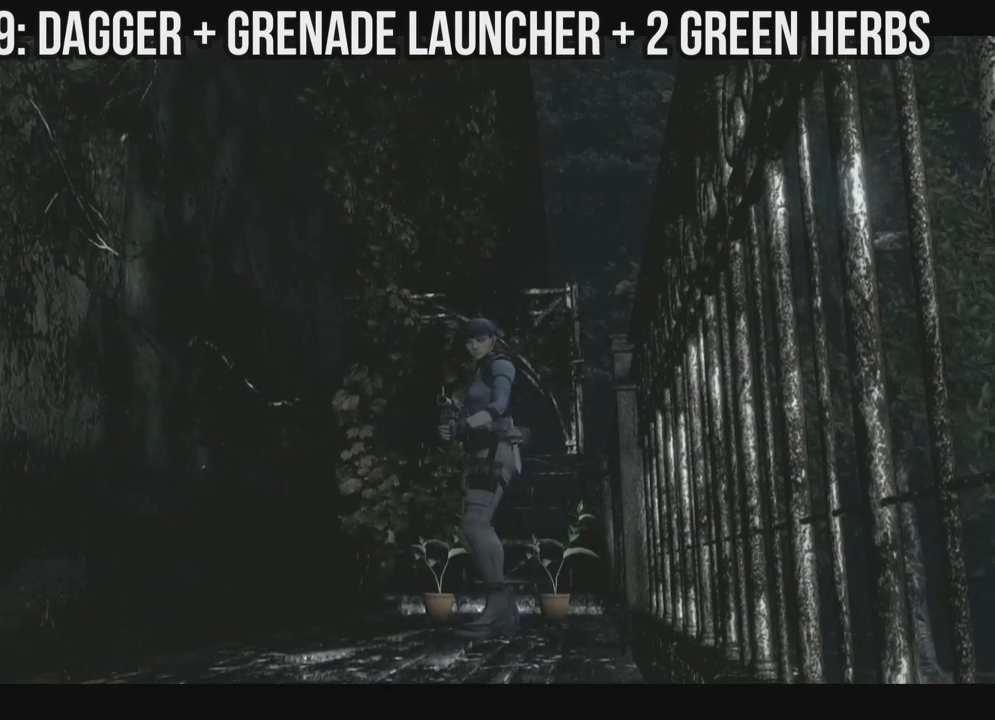
{"buttons": ["R1"], "left_stick": "center", "right_stick": "center", "events": []}
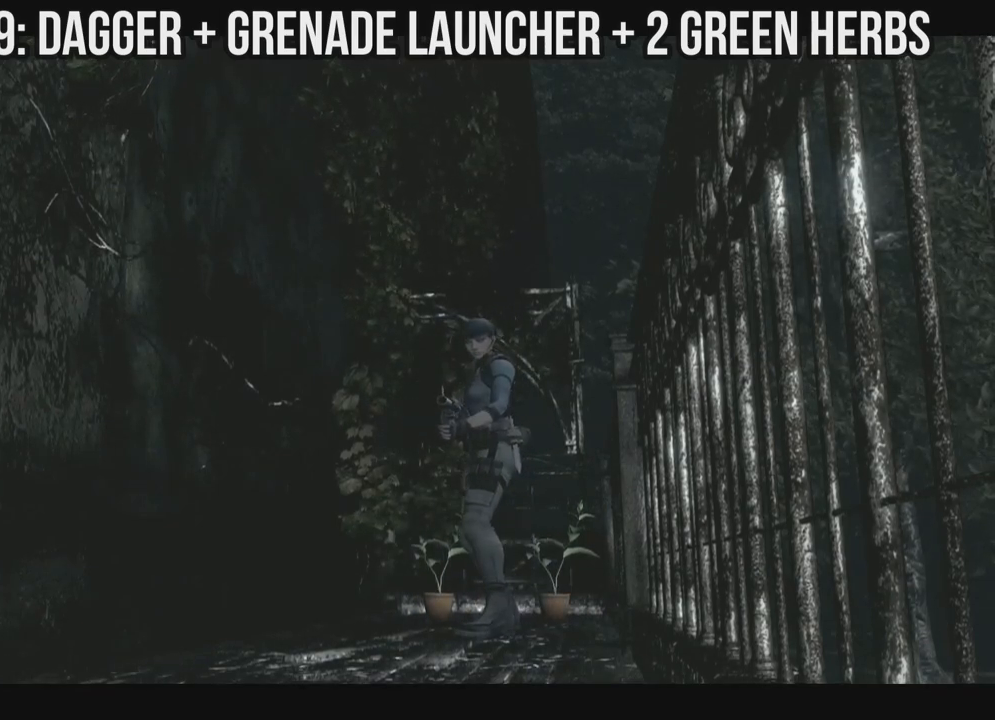
{"buttons": ["R1"], "left_stick": "center", "right_stick": "center", "events": [[383, "L1", "down"], [500, "L1", "up"]]}
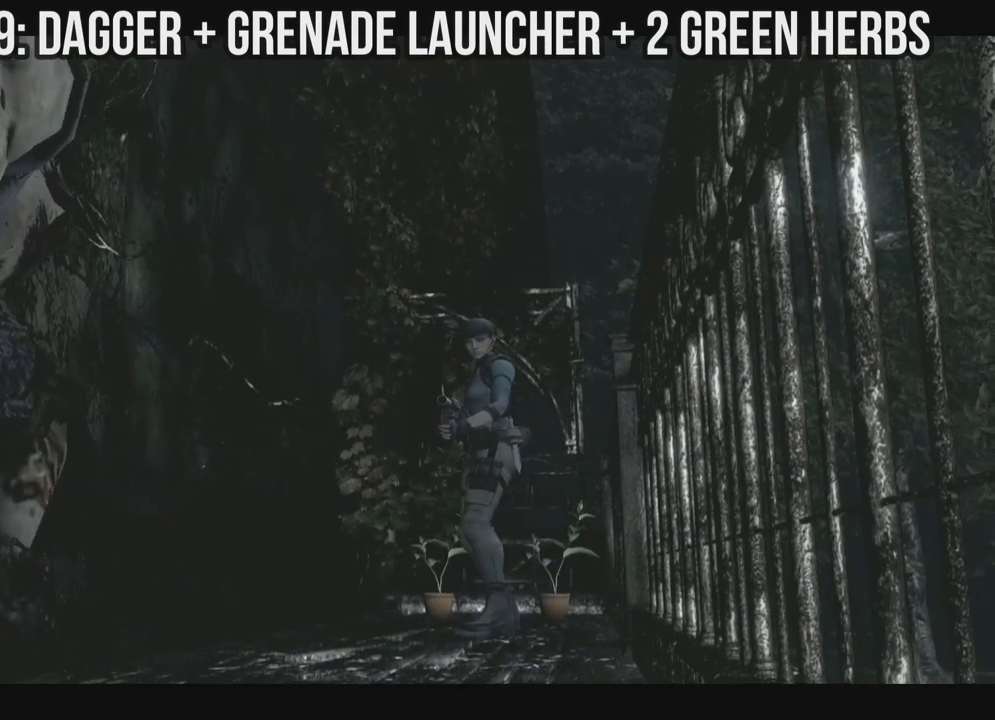
{"buttons": ["L1", "R1"], "left_stick": "center", "right_stick": "center", "events": [[67, "L1", "down"], [183, "L1", "up"], [250, "L1", "down"], [367, "L1", "up"], [467, "L1", "down"]]}
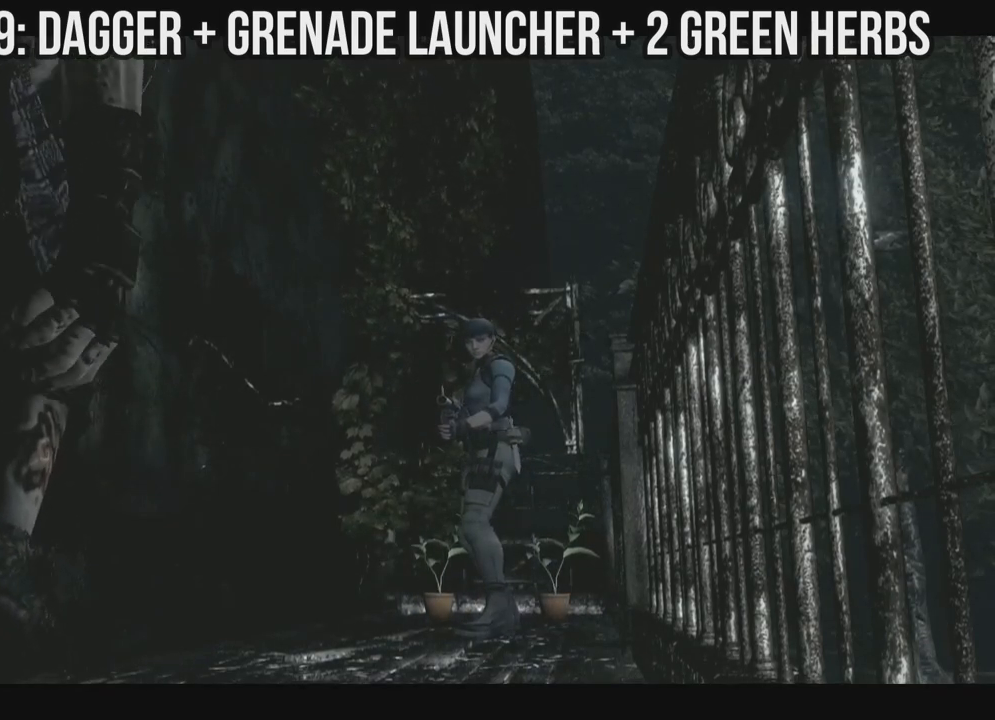
{"buttons": ["R1"], "left_stick": "center", "right_stick": "center", "events": [[50, "L1", "up"], [133, "L1", "down"], [250, "L1", "up"], [333, "L1", "down"], [417, "L1", "up"]]}
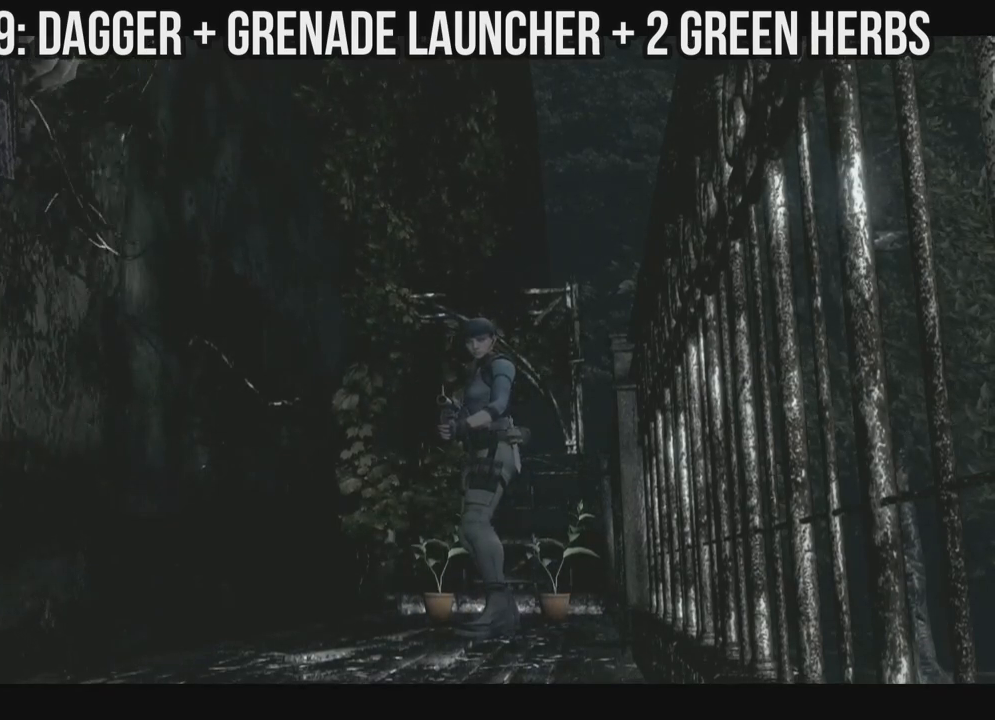
{"buttons": ["A", "R1"], "left_stick": "center", "right_stick": "center", "events": [[50, "L1", "down"], [133, "L1", "up"], [267, "L1", "down"], [350, "L1", "up"], [450, "A", "down"]]}
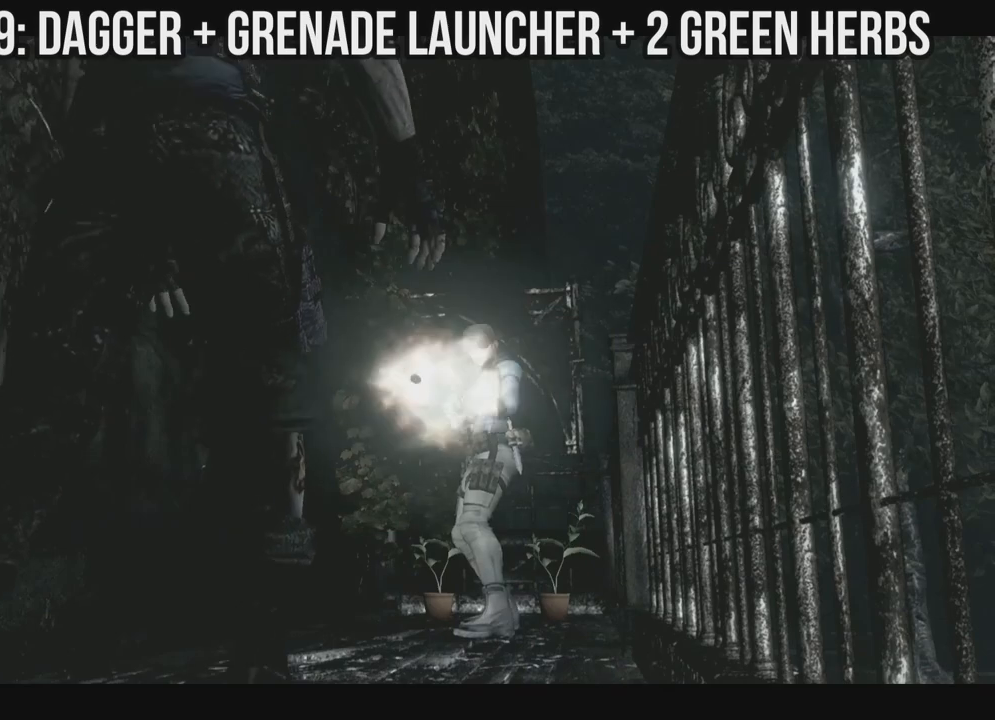
{"buttons": ["R1"], "left_stick": "center", "right_stick": "center", "events": [[267, "A", "up"]]}
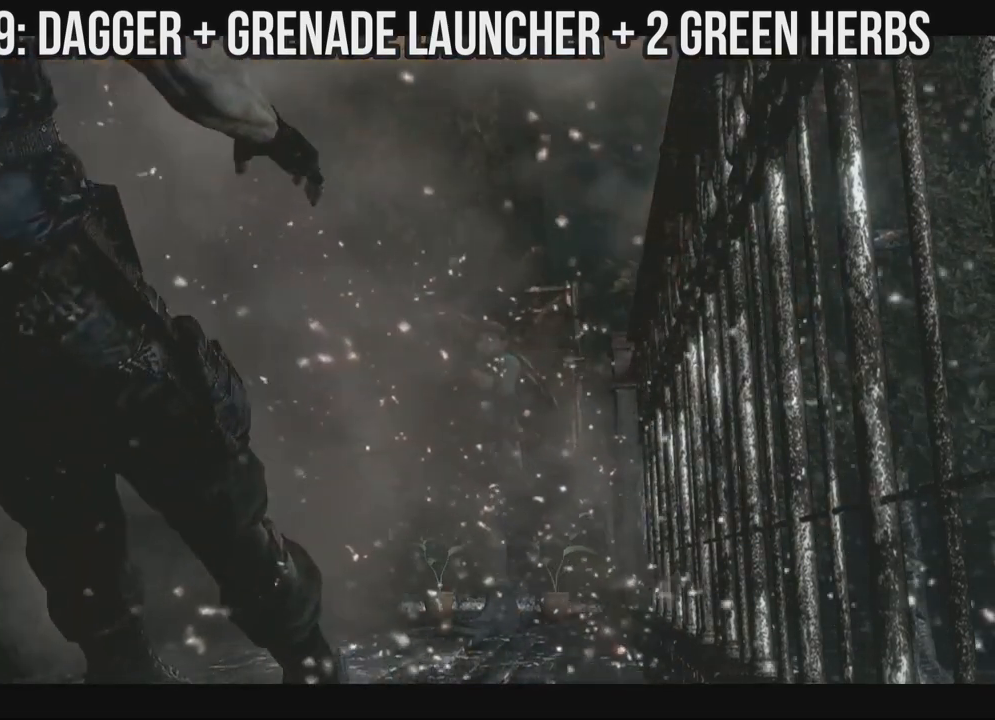
{"buttons": ["R1", "R2", "DPAD_LEFT"], "left_stick": "center", "right_stick": "center", "events": [[17, "L1", "down"], [117, "L1", "up"], [217, "DPAD_LEFT", "down"], [483, "R2", "down"]]}
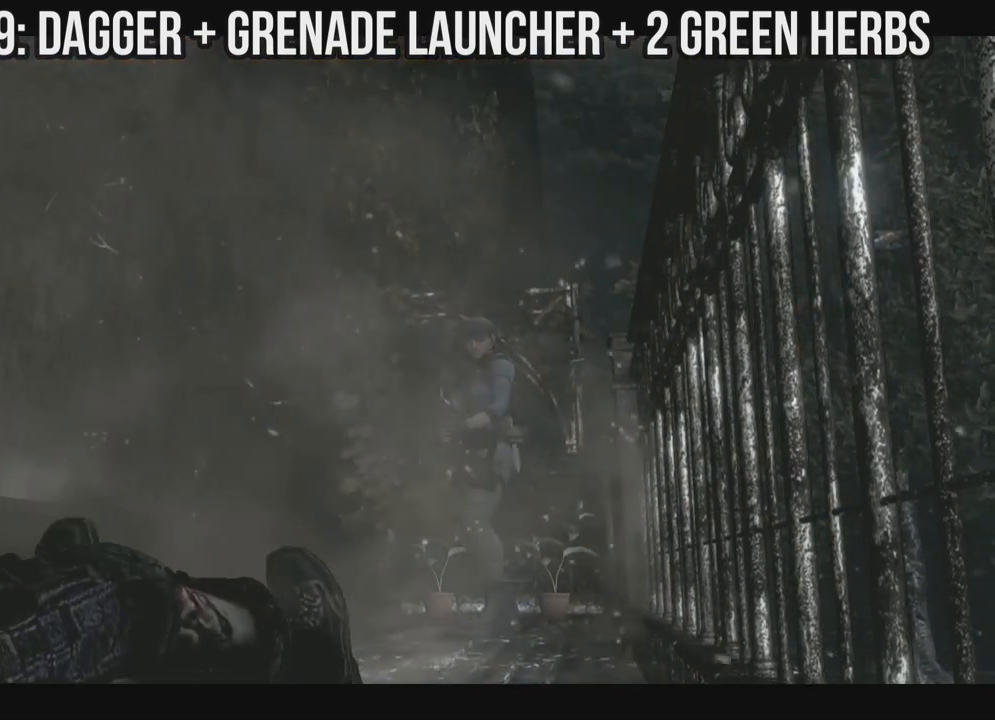
{"buttons": ["R1", "DPAD_LEFT"], "left_stick": "center", "right_stick": "center"}
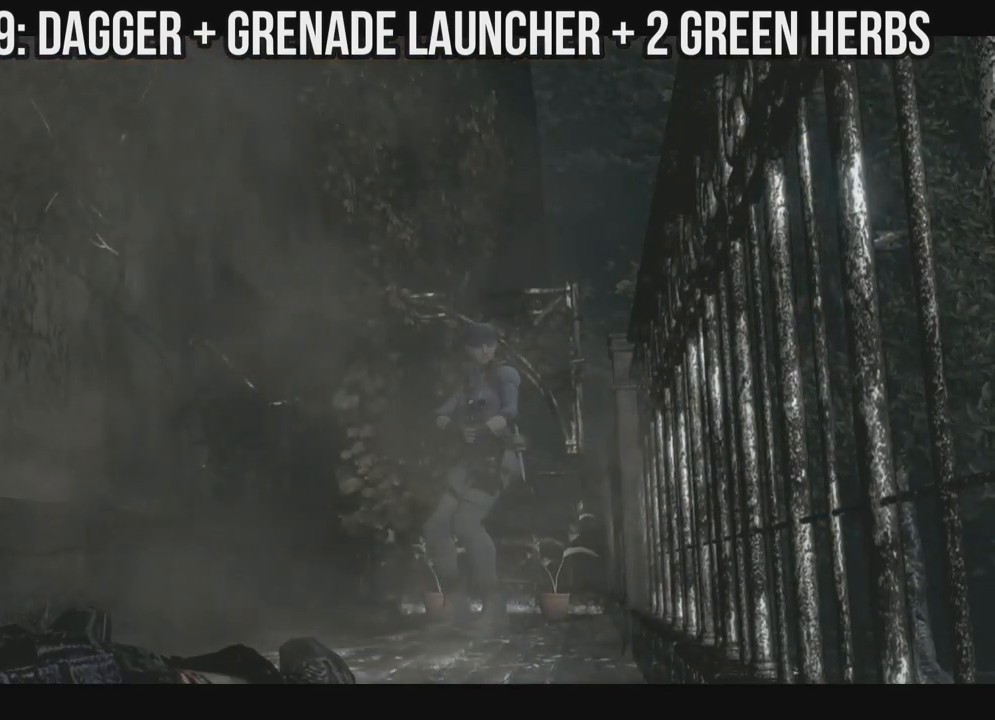
{"buttons": ["R1"], "left_stick": "center", "right_stick": "center"}
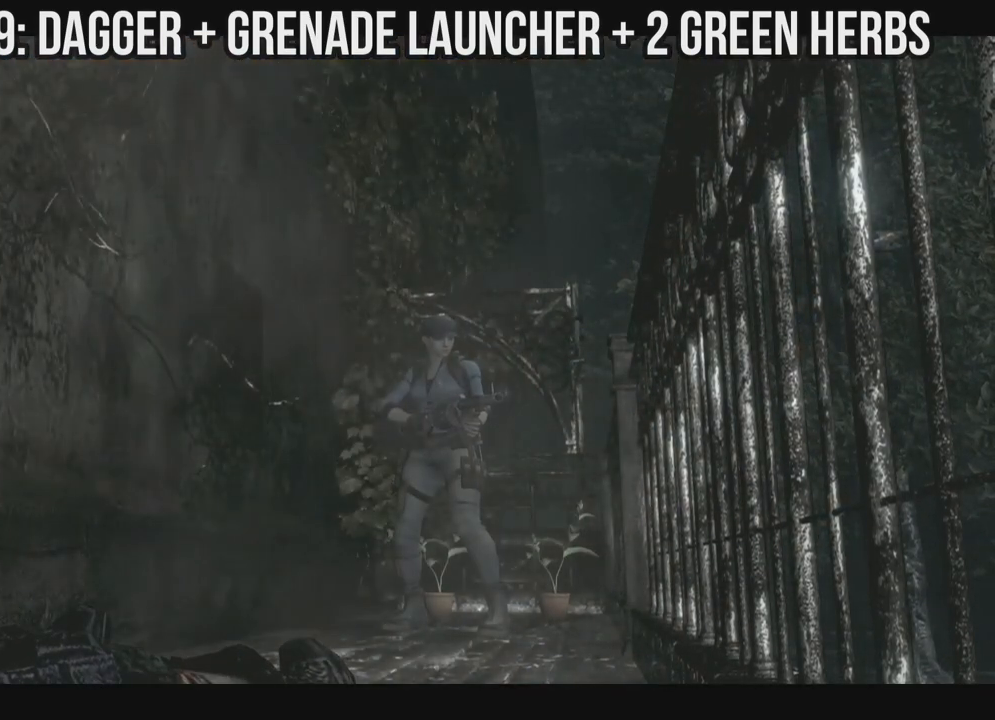
{"buttons": [], "left_stick": "center", "right_stick": "center", "events": [[50, "L1", "down"], [117, "L1", "up"], [217, "R1", "up"], [300, "B", "down"], [417, "B", "up"]]}
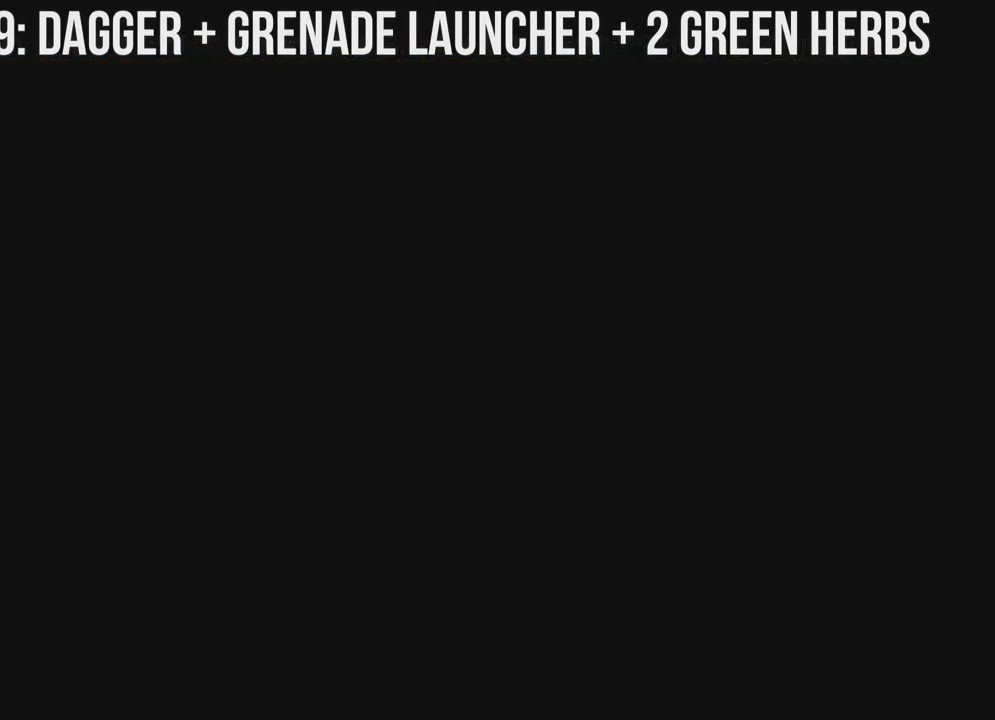
{"buttons": [], "left_stick": "center", "right_stick": "center"}
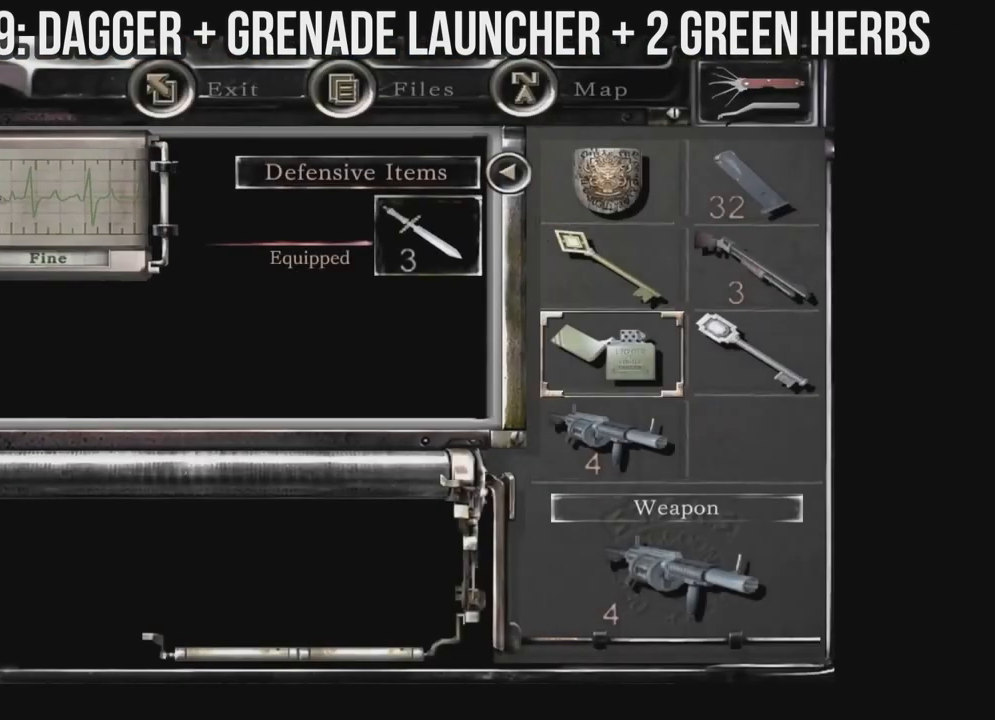
{"buttons": ["A"], "left_stick": "center", "right_stick": "center", "events": [[83, "DPAD_DOWN", "down"], [133, "DPAD_DOWN", "up"], [150, "A", "down"], [300, "A", "up"], [467, "A", "down"]]}
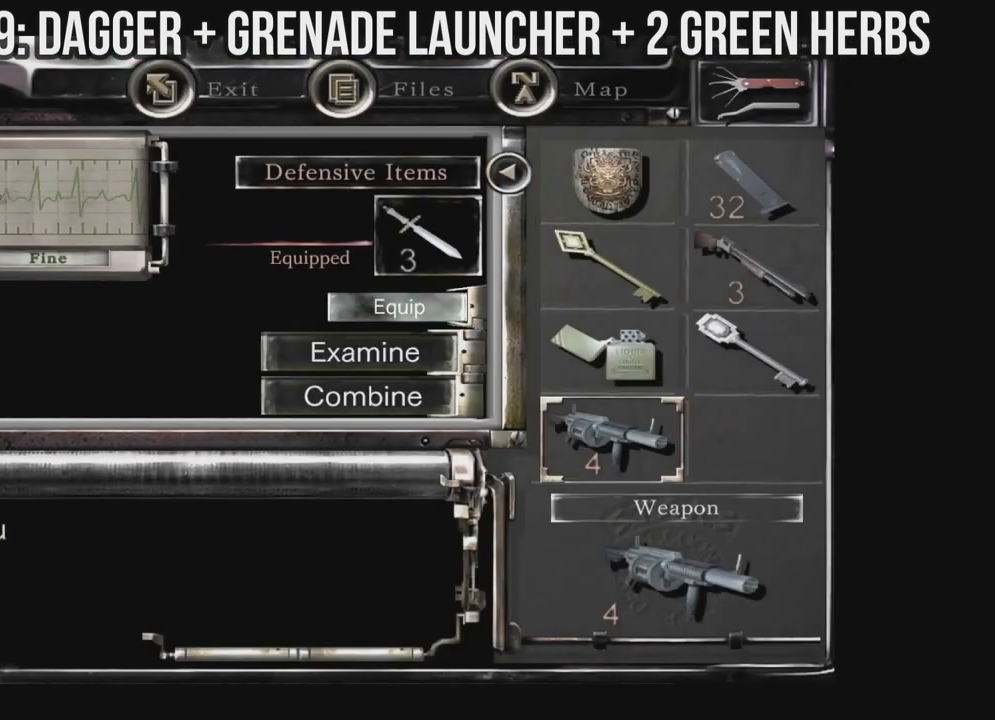
{"buttons": [], "left_stick": "center", "right_stick": "center", "events": [[50, "A", "up"], [200, "B", "down"], [250, "B", "up"], [333, "B", "down"], [400, "B", "up"]]}
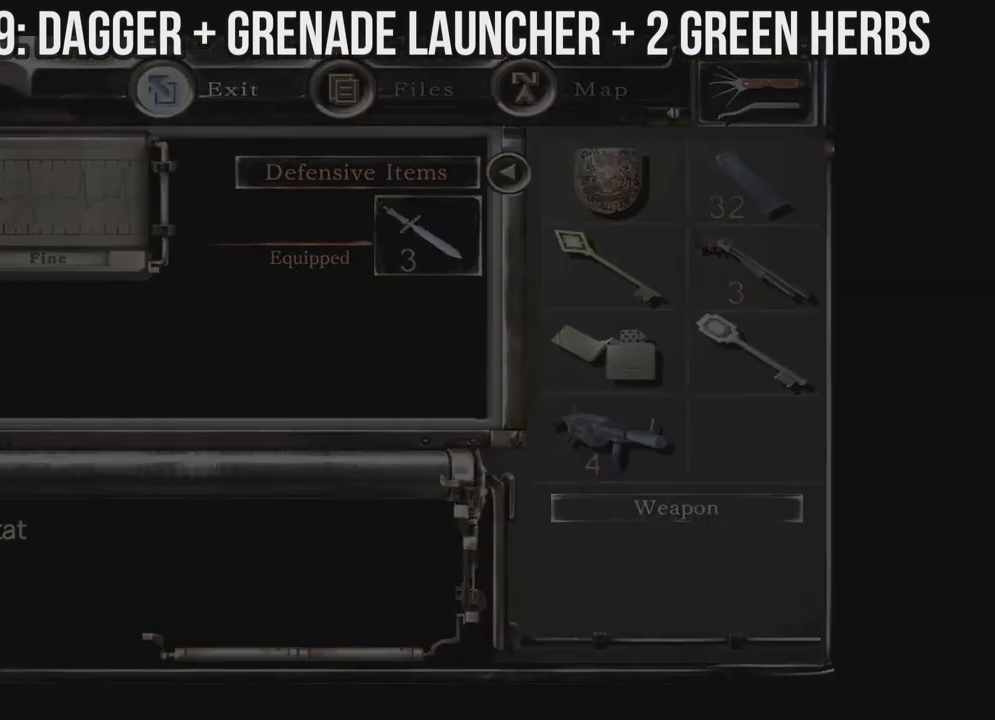
{"buttons": ["X", "DPAD_LEFT"], "left_stick": "center", "right_stick": "center", "events": [[117, "DPAD_LEFT", "down"], [167, "X", "down"]]}
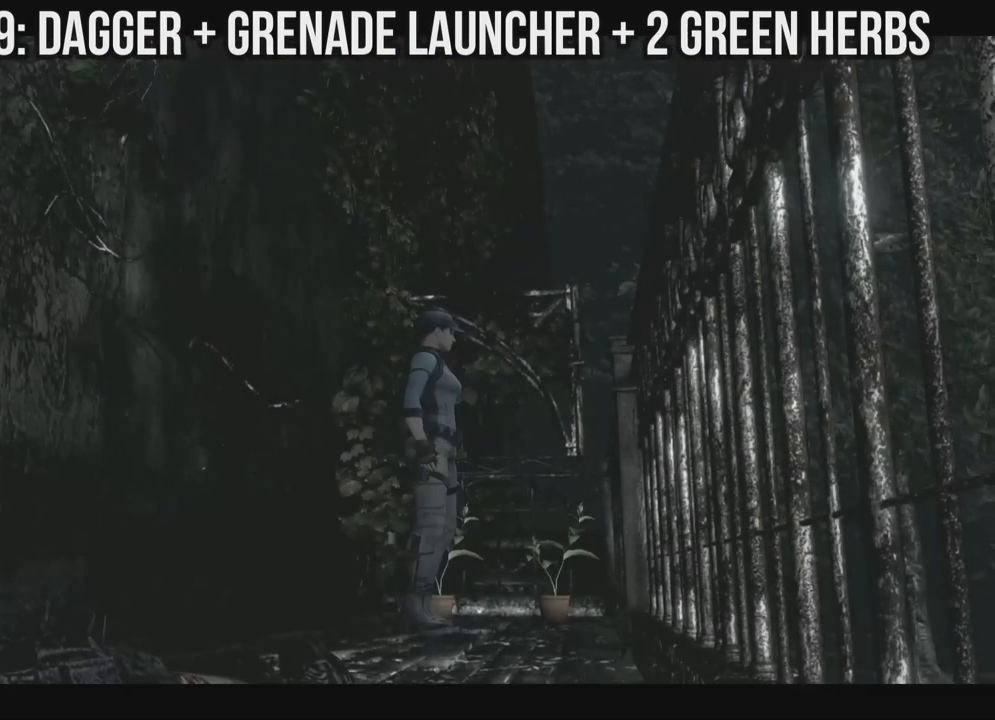
{"buttons": ["A", "DPAD_UP", "DPAD_LEFT"], "left_stick": "center", "right_stick": "center", "events": [[33, "DPAD_UP", "down"], [233, "A", "down"], [417, "A", "up"], [433, "X", "up"], [467, "A", "down"]]}
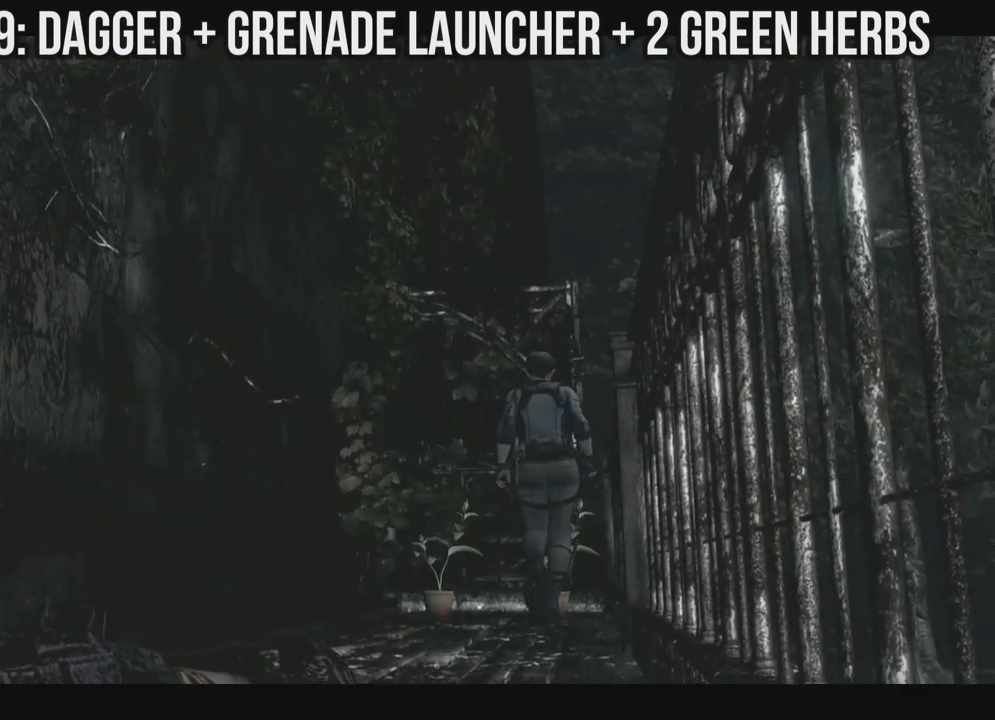
{"buttons": ["A"], "left_stick": "center", "right_stick": "center", "events": [[83, "DPAD_LEFT", "up"], [83, "DPAD_UP", "up"], [100, "A", "up"], [150, "A", "down"], [283, "A", "up"], [317, "A", "down"], [433, "A", "up"], [500, "A", "down"]]}
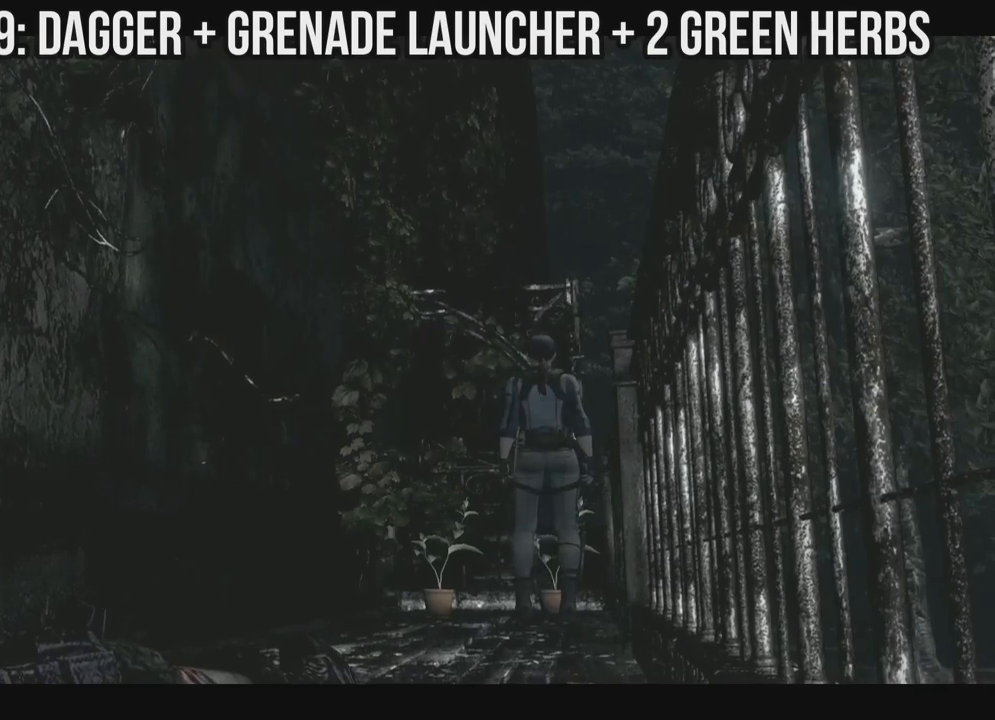
{"buttons": ["DPAD_UP"], "left_stick": "center", "right_stick": "center", "events": [[117, "A", "up"], [200, "A", "down"], [200, "DPAD_UP", "down"], [300, "A", "up"], [367, "A", "down"], [483, "A", "up"]]}
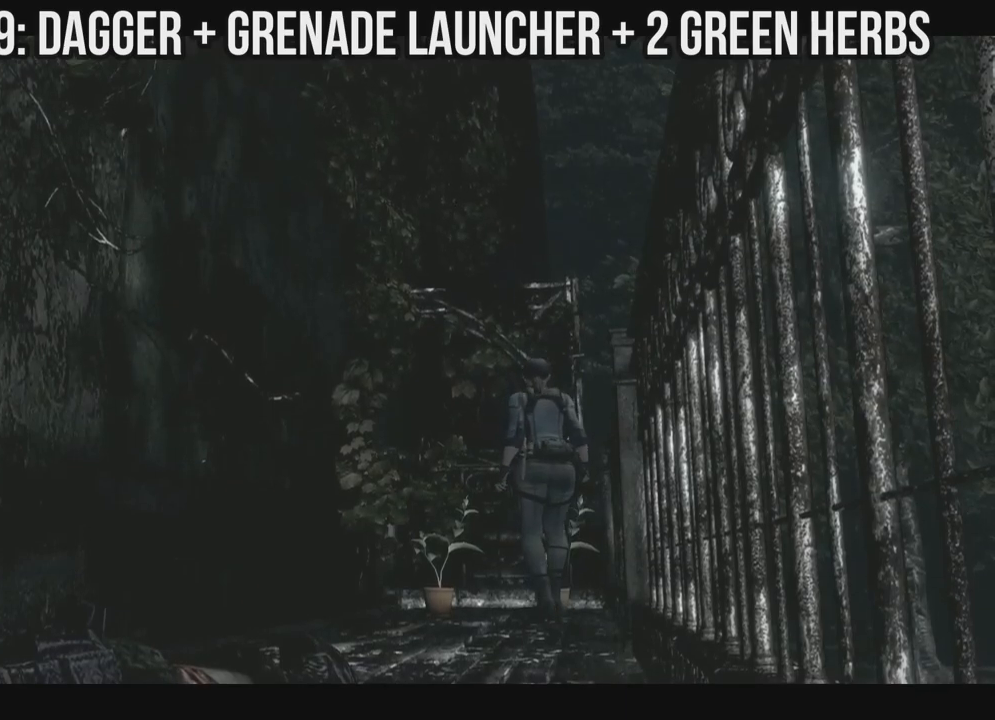
{"buttons": ["A", "DPAD_UP"], "left_stick": "center", "right_stick": "center", "events": [[50, "A", "down"], [167, "A", "up"], [217, "A", "down"], [333, "A", "up"], [400, "A", "down"]]}
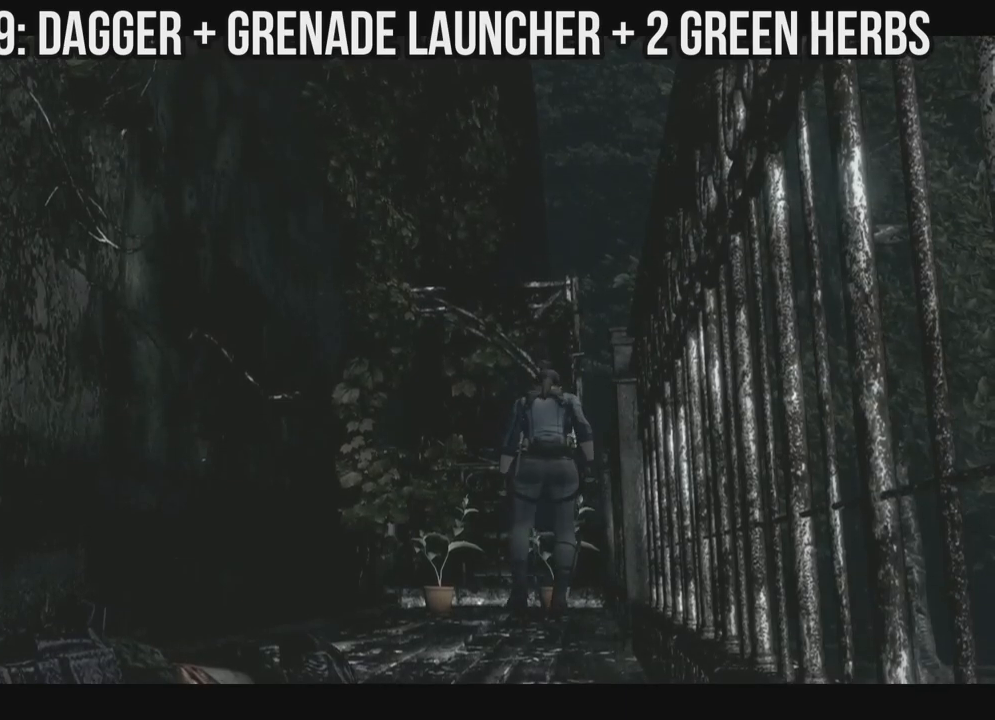
{"buttons": ["A"], "left_stick": "center", "right_stick": "center", "events": [[17, "A", "up"], [83, "A", "down"], [217, "A", "up"], [267, "A", "down"], [317, "DPAD_UP", "up"]]}
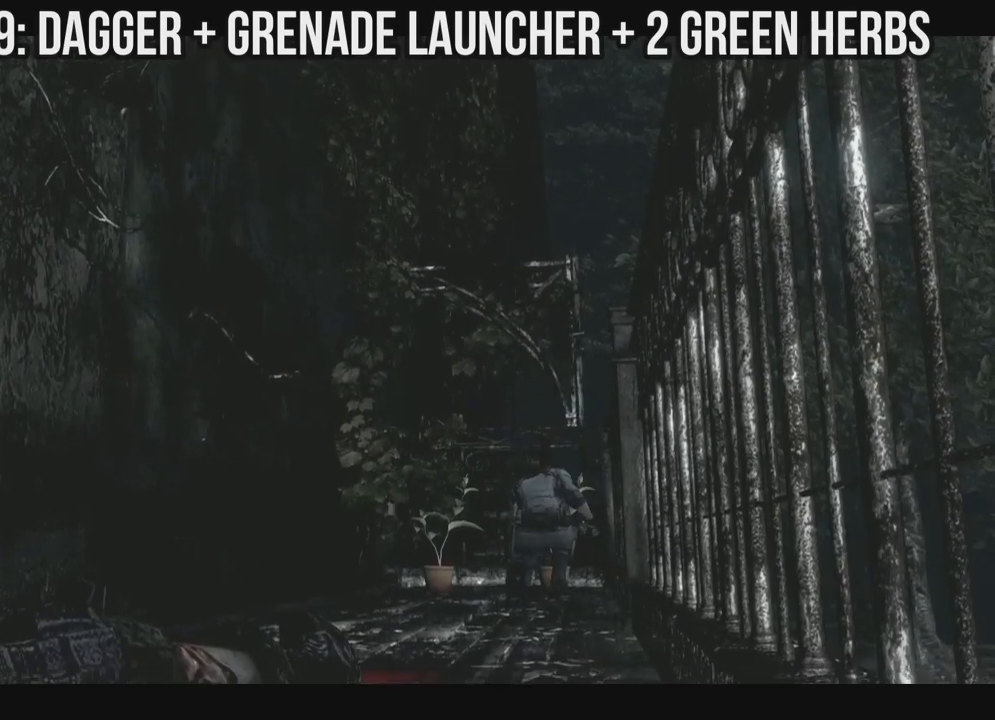
{"buttons": ["A"], "left_stick": "center", "right_stick": "center", "events": []}